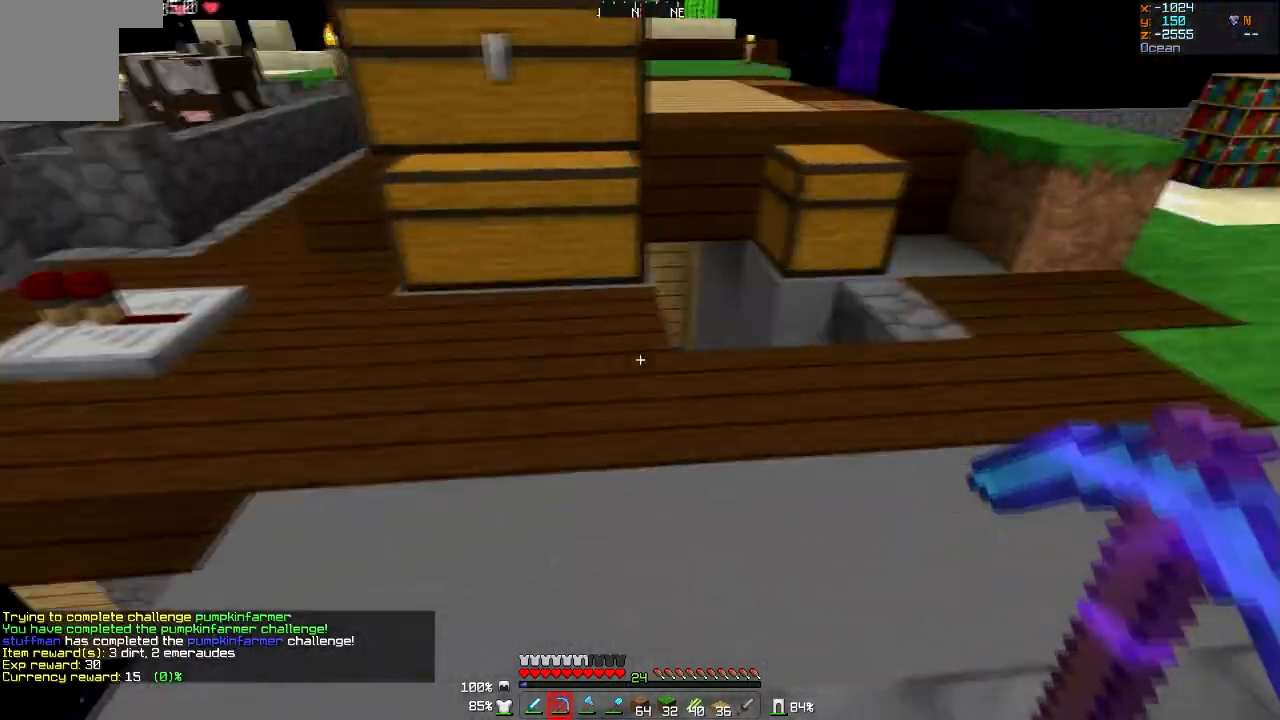
Gameplay with keyboard and mouse; each line is a JSON object with the keys and mouse buttons held at the frame after it. "events" lists presses ("down") and releases ("up") of "a", "d", "s", "w", "mouse_left" and "mouse_right" between this image and that frame as [ms after this image, input, new state], when the widget could be followed in between. "mouse_left", "mouse_right" = the "left", "right" buttons of the "mouse" list. No other keys are recorded. Fast repeated clicks can show as one long hold. Mouse movement is not recorded.
{"keys": [], "mouse": ["left"], "events": [[167, "d", "up"], [501, "mouse_left", "down"]]}
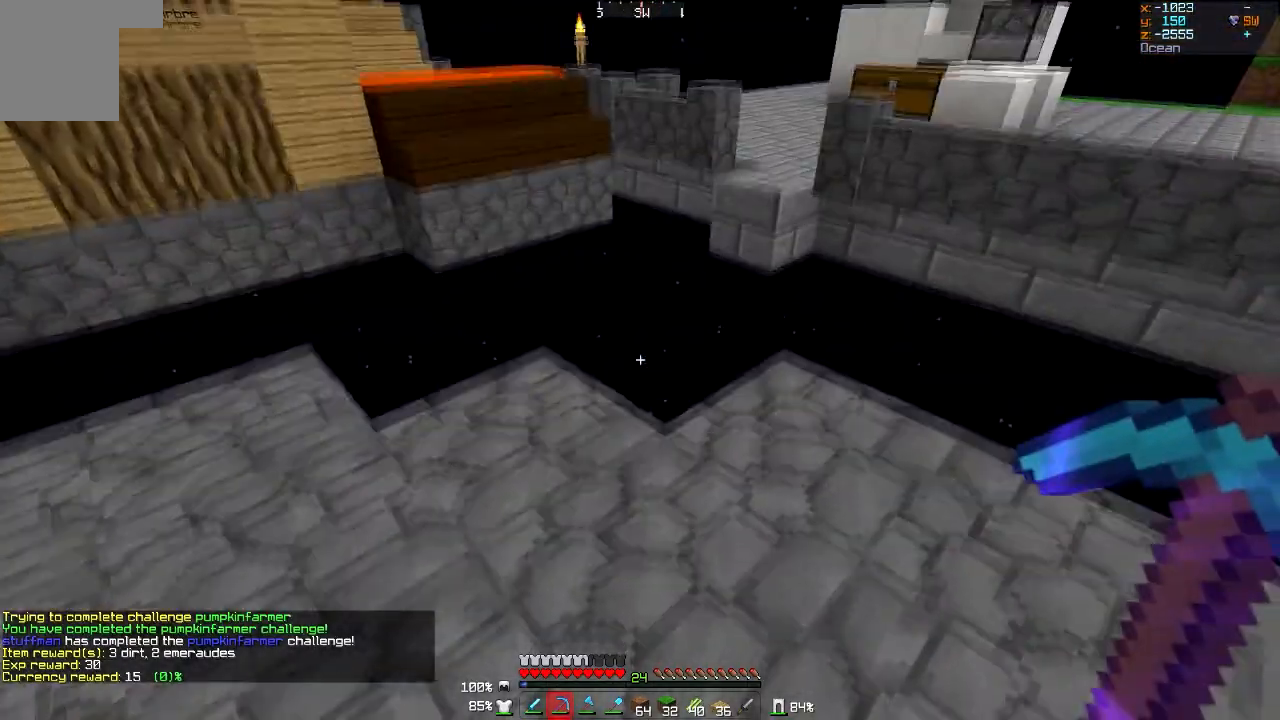
{"keys": [], "mouse": ["left"], "events": []}
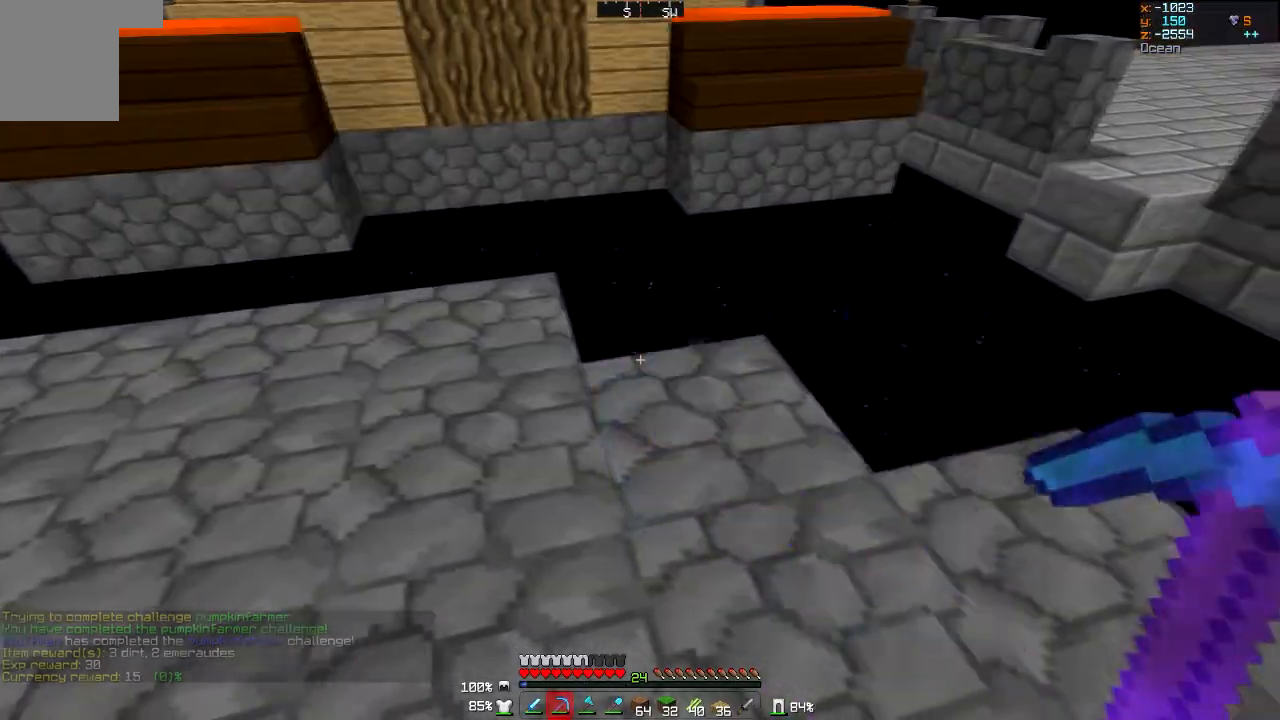
{"keys": [], "mouse": ["left"], "events": []}
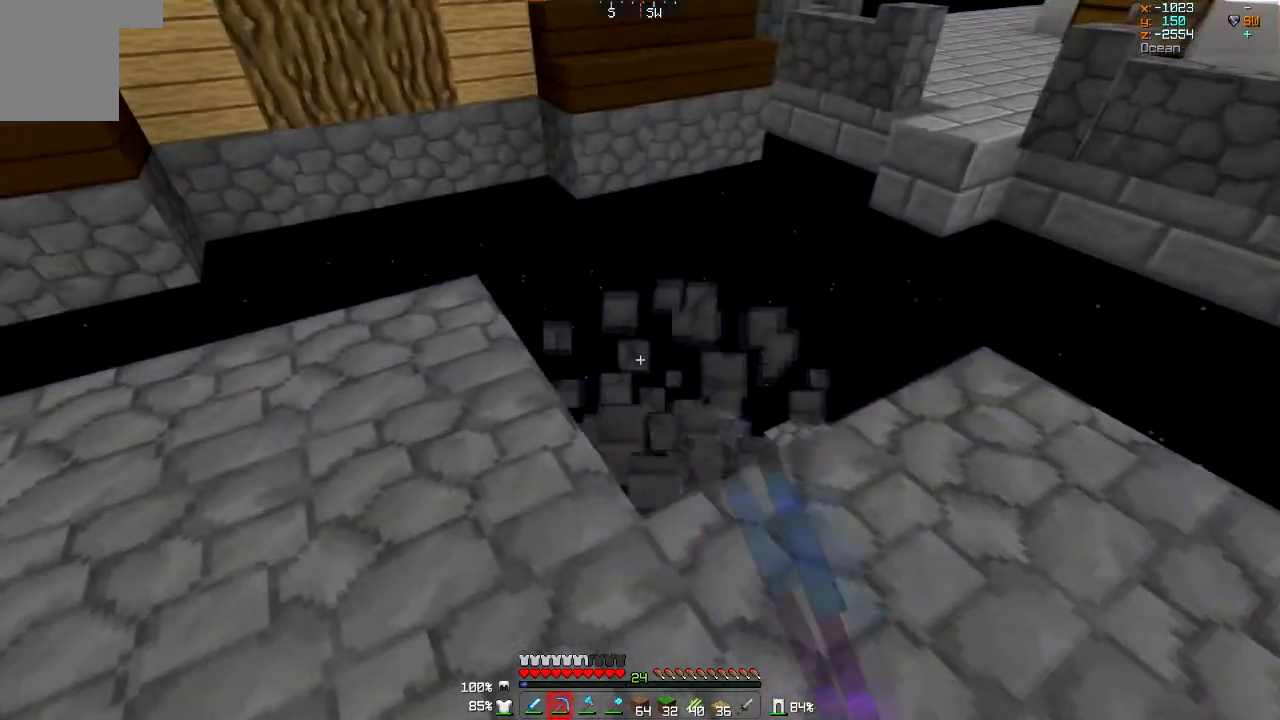
{"keys": [], "mouse": ["left"]}
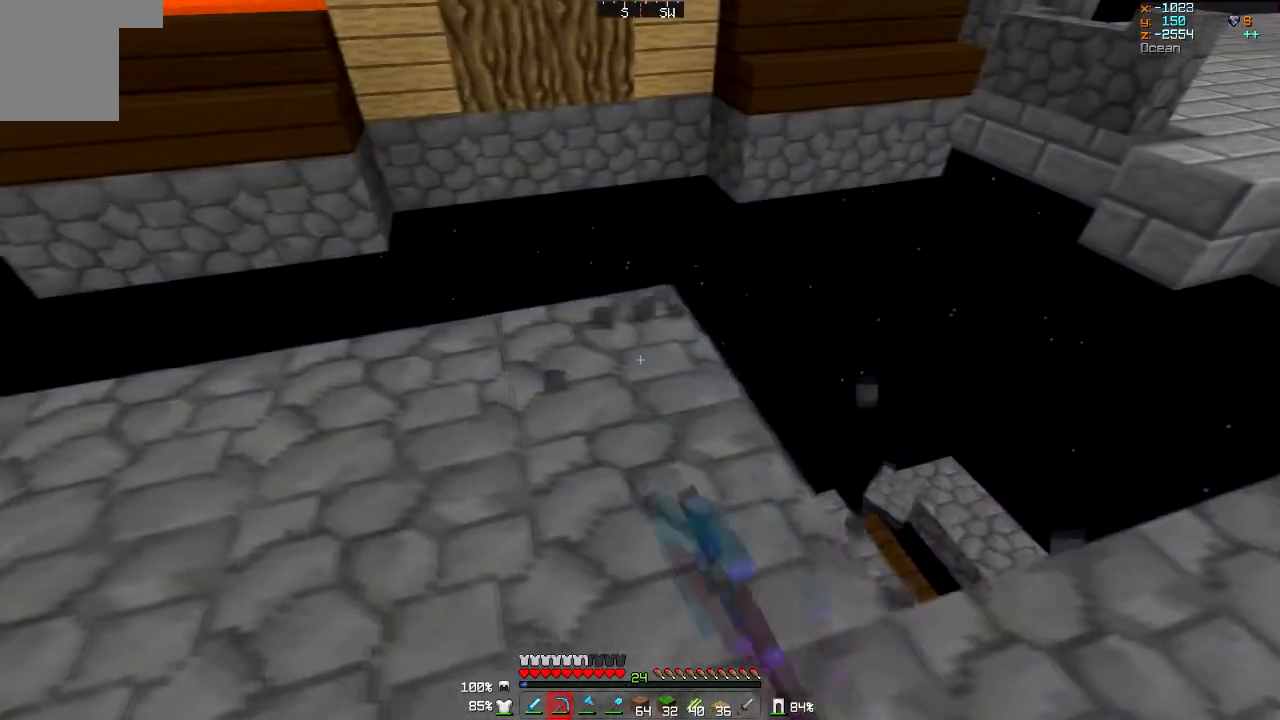
{"keys": [], "mouse": ["left"], "events": [[34, "s", "down"], [367, "s", "up"]]}
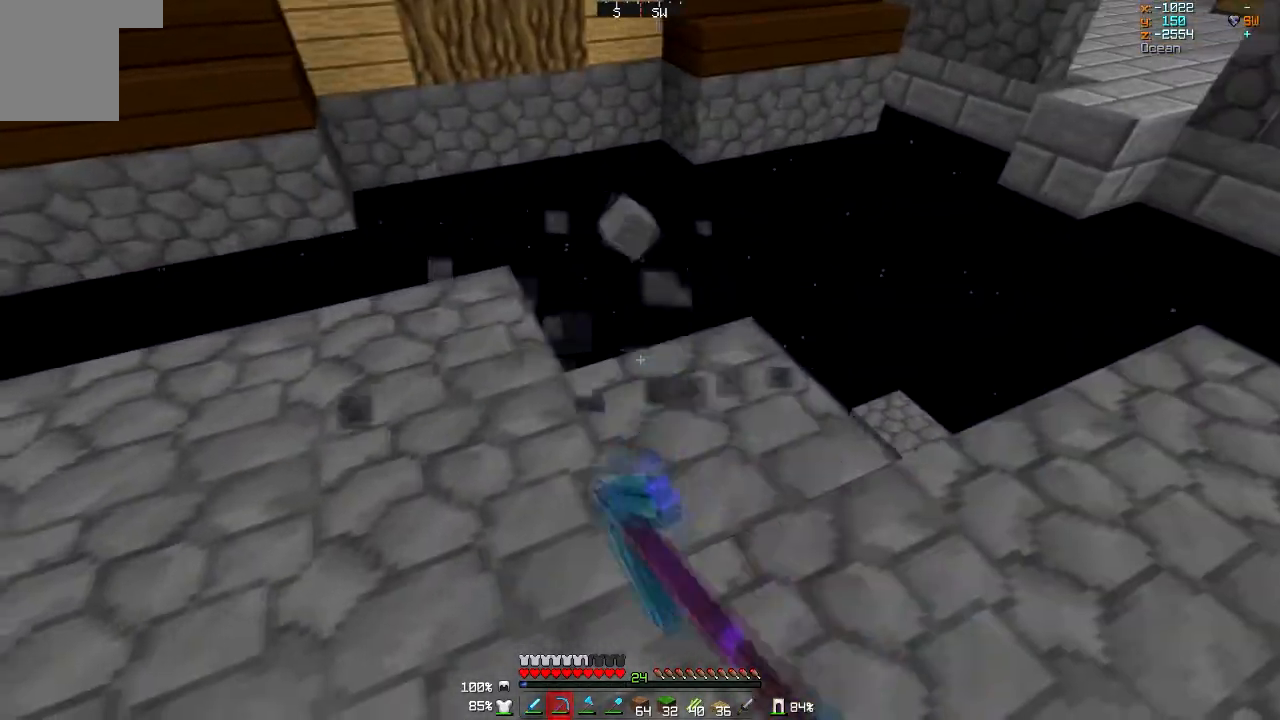
{"keys": [], "mouse": ["left"], "events": [[200, "s", "down"], [467, "s", "up"]]}
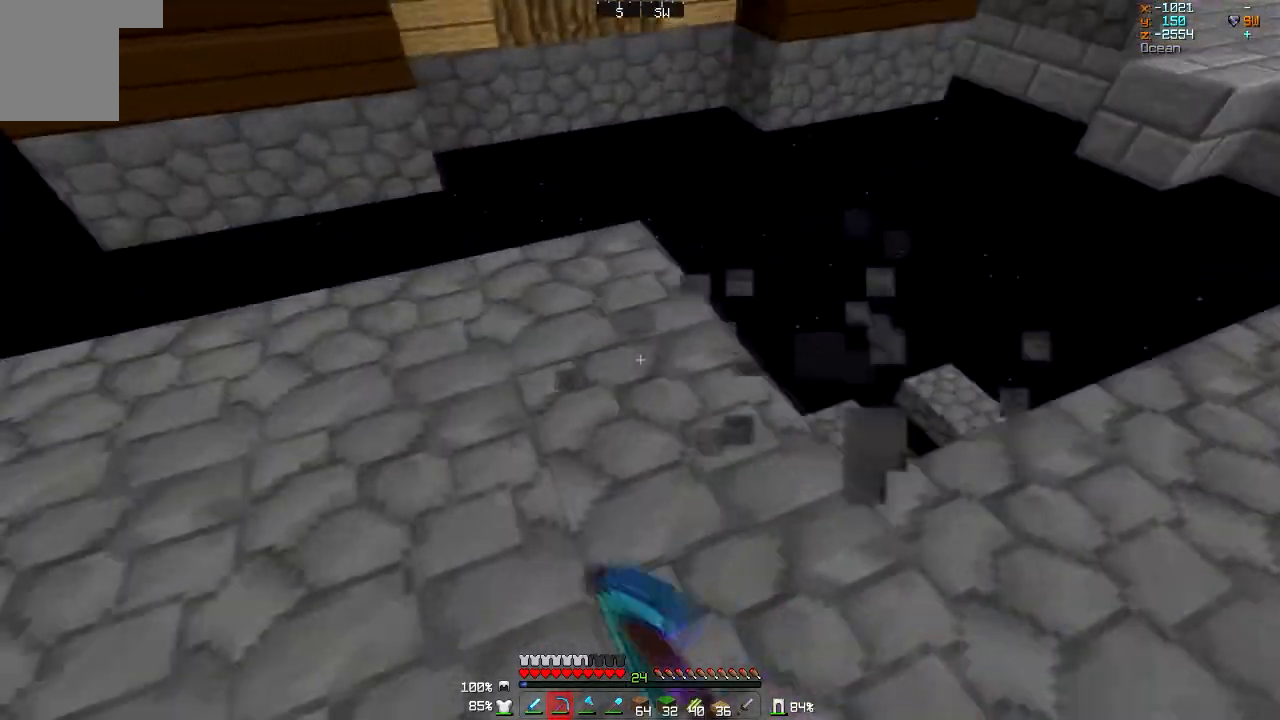
{"keys": [], "mouse": ["left"], "events": [[33, "s", "down"], [367, "s", "up"]]}
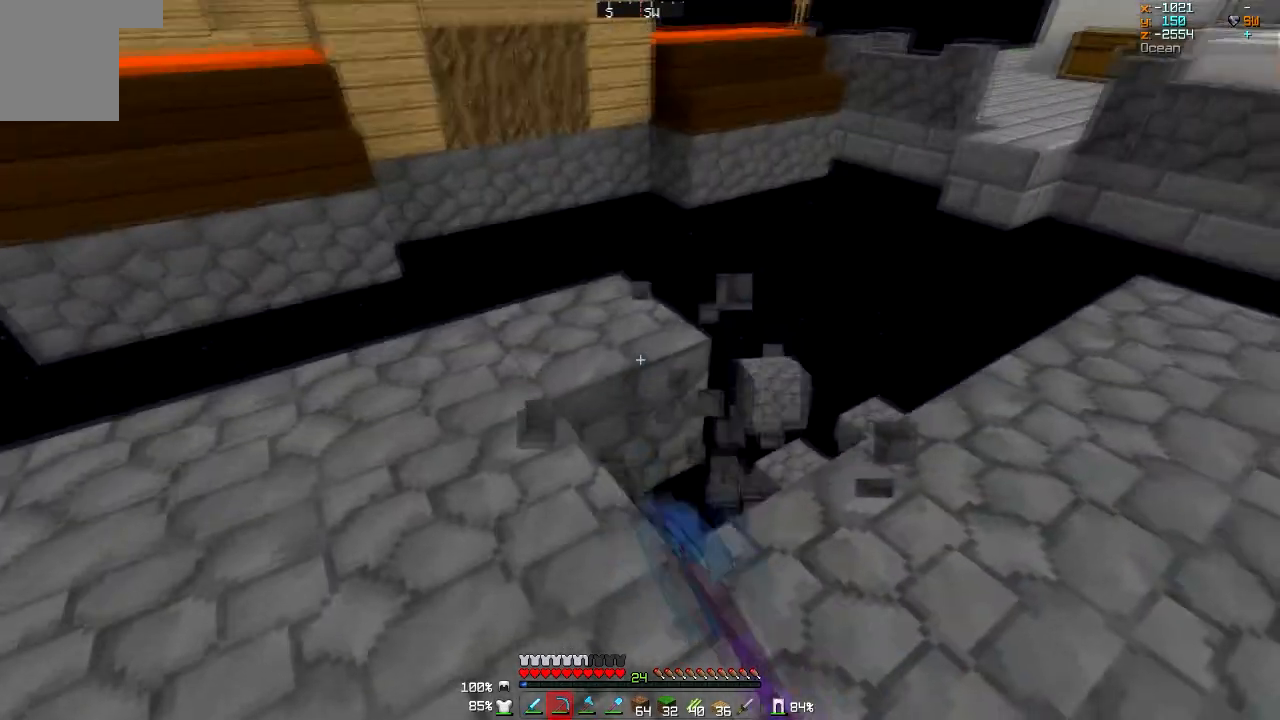
{"keys": [], "mouse": ["left"], "events": []}
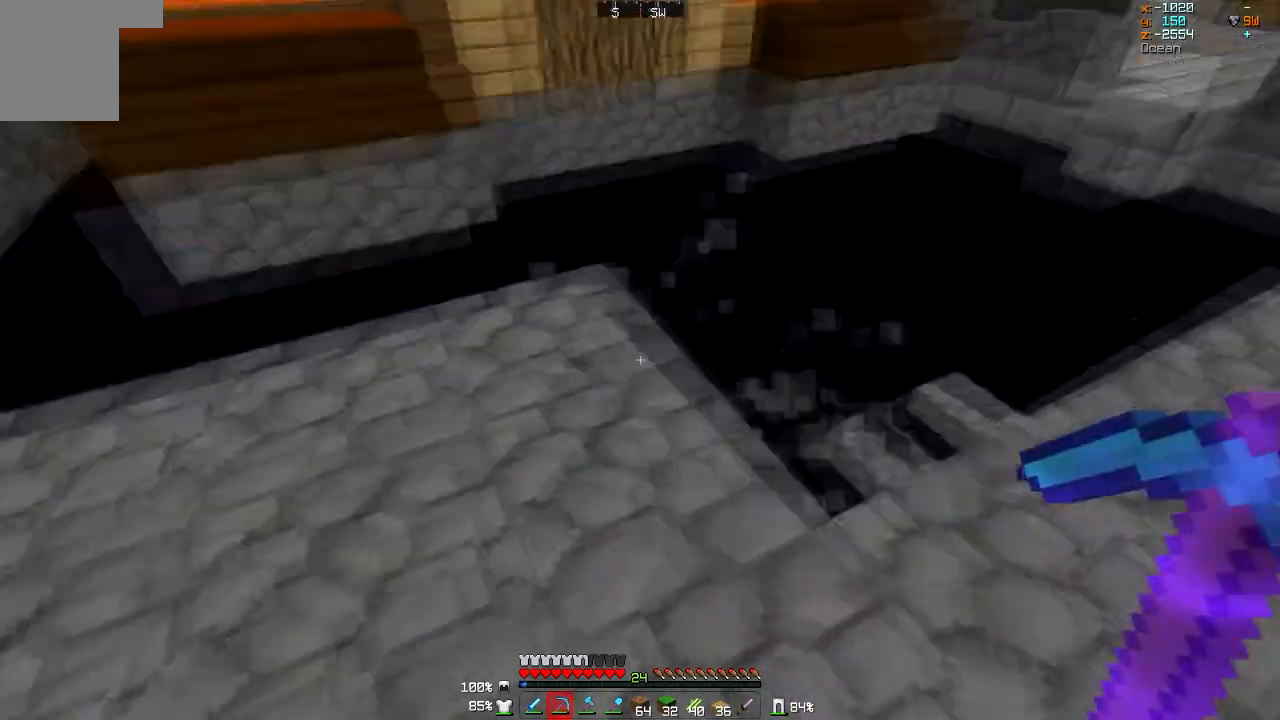
{"keys": [], "mouse": ["left"], "events": [[67, "s", "down"], [267, "s", "up"]]}
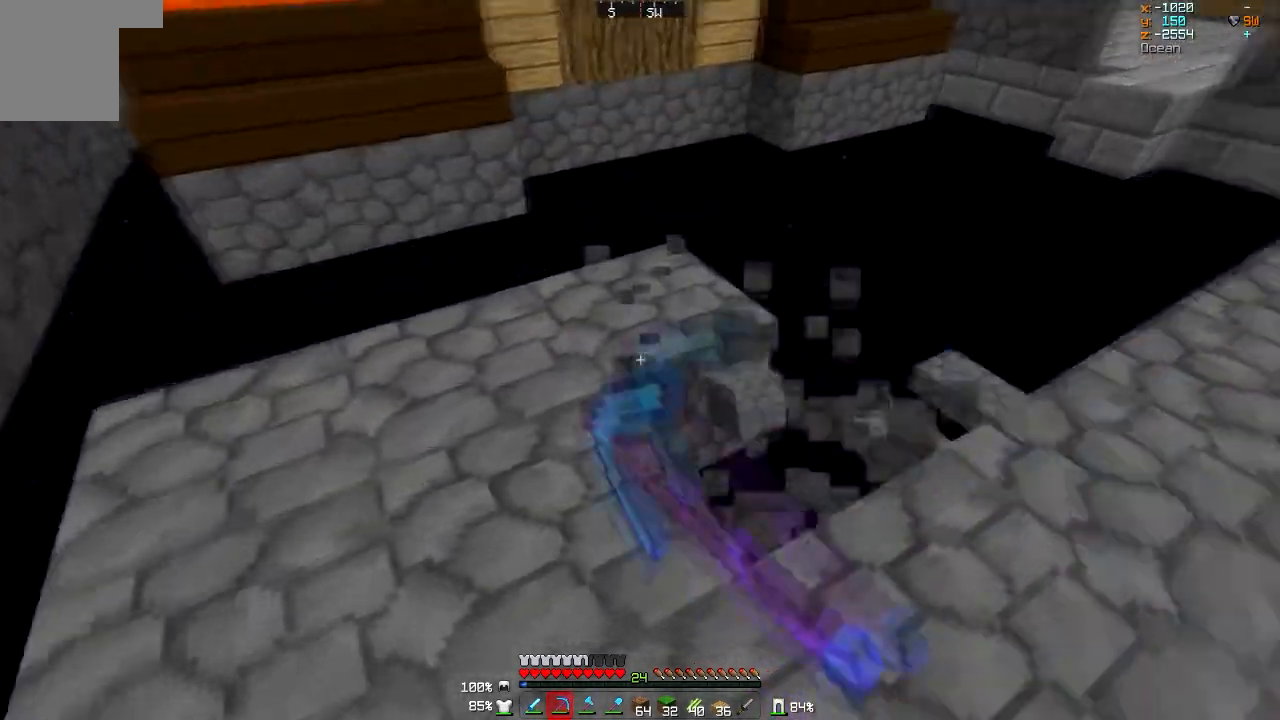
{"keys": [], "mouse": ["left"], "events": [[100, "s", "down"], [333, "s", "up"]]}
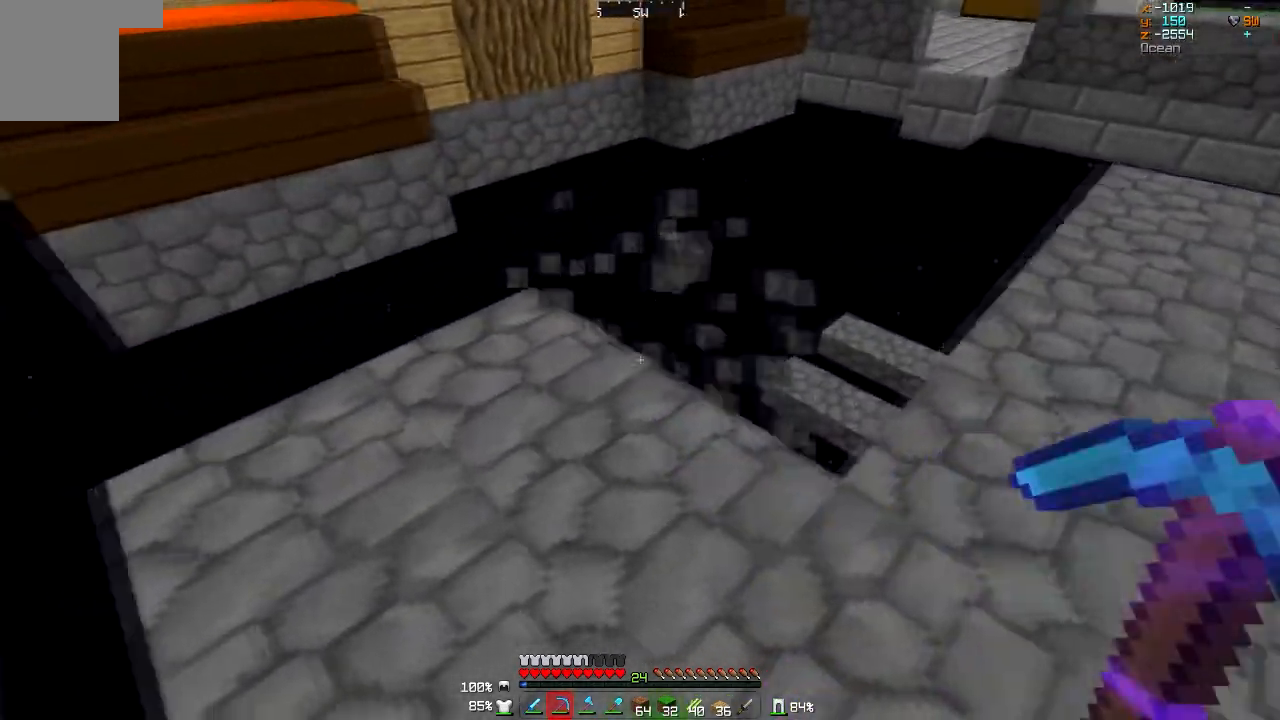
{"keys": ["s"], "mouse": ["left"], "events": [[167, "s", "down"], [334, "s", "up"], [501, "s", "down"]]}
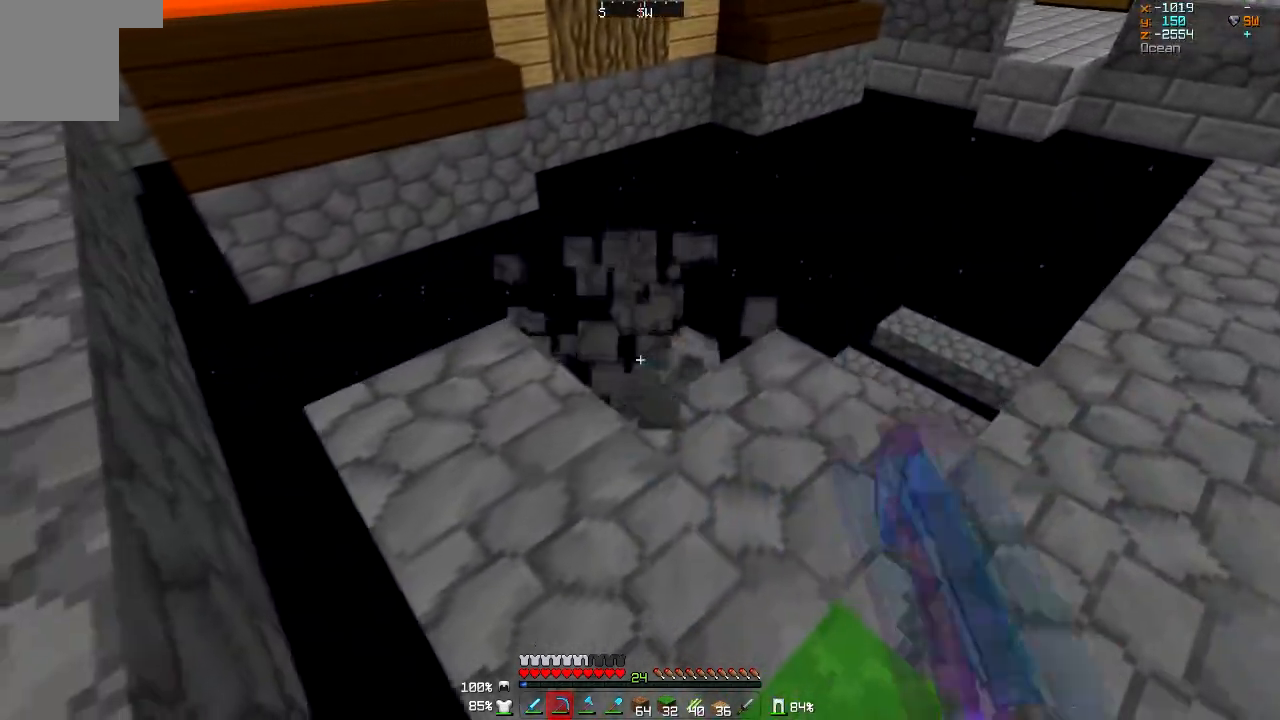
{"keys": ["s"], "mouse": ["left"], "events": []}
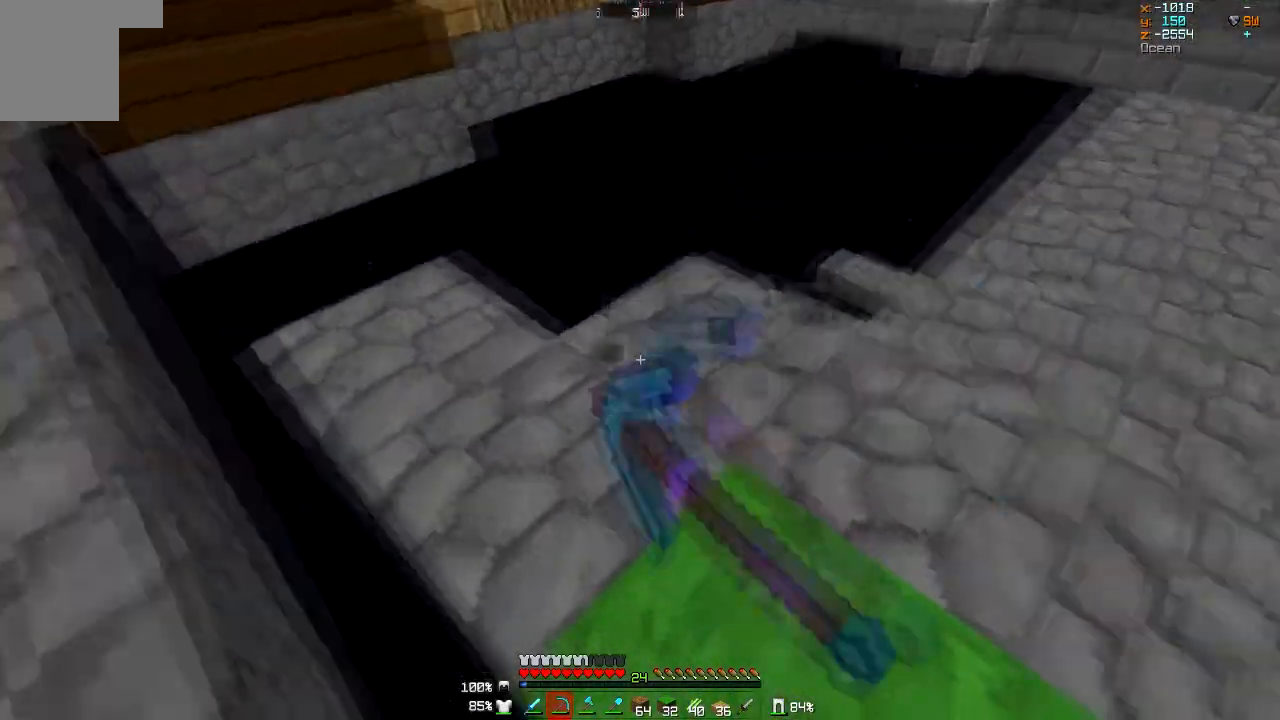
{"keys": ["s"], "mouse": ["left"], "events": []}
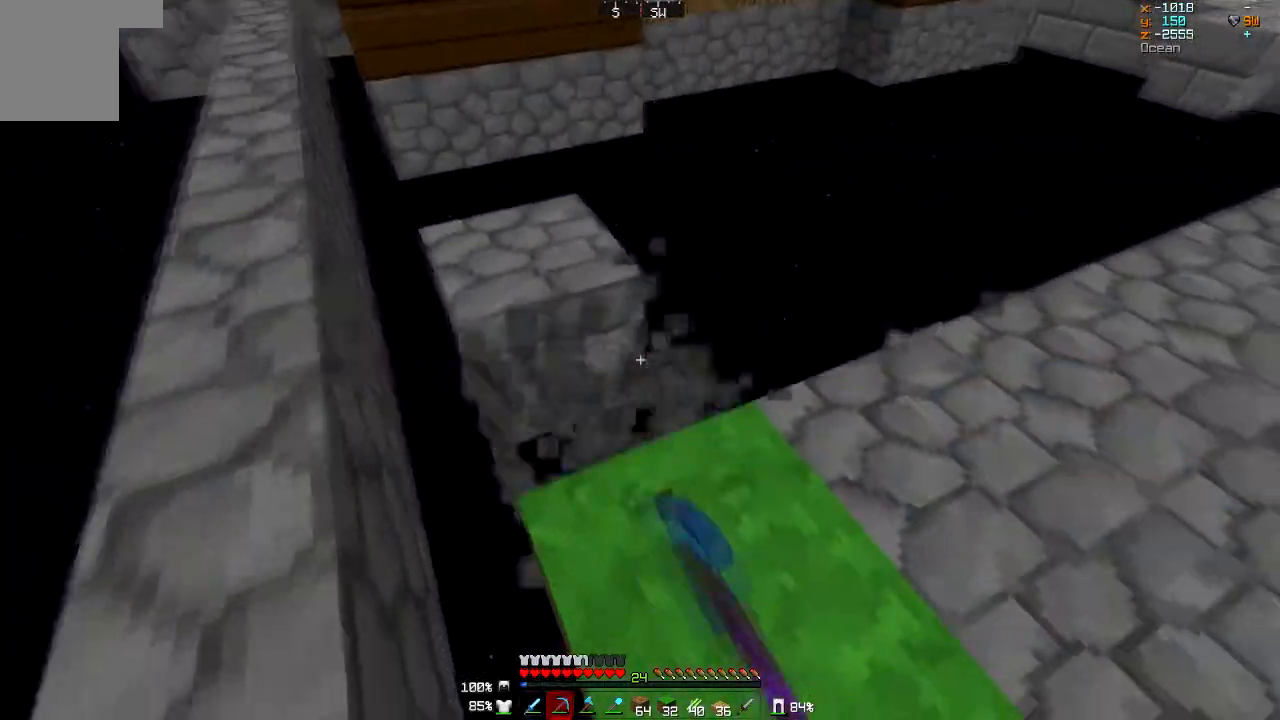
{"keys": [], "mouse": ["left"], "events": [[66, "s", "up"]]}
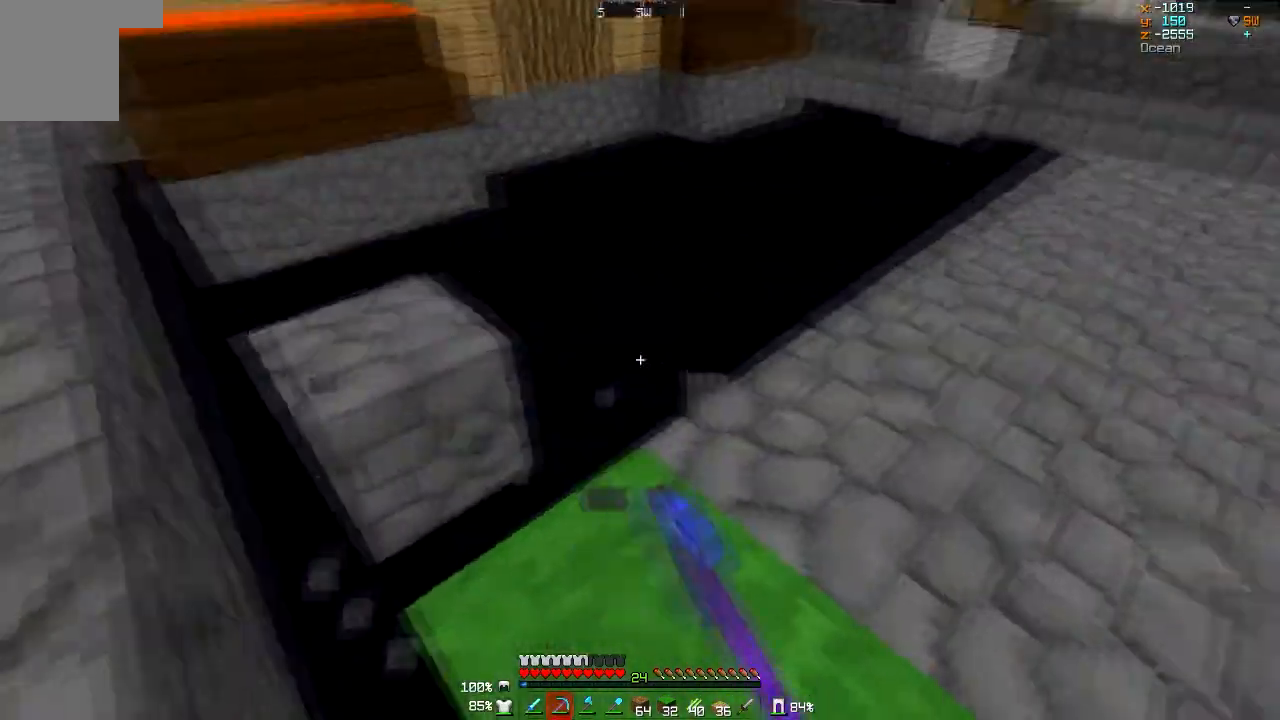
{"keys": [], "mouse": ["left"], "events": []}
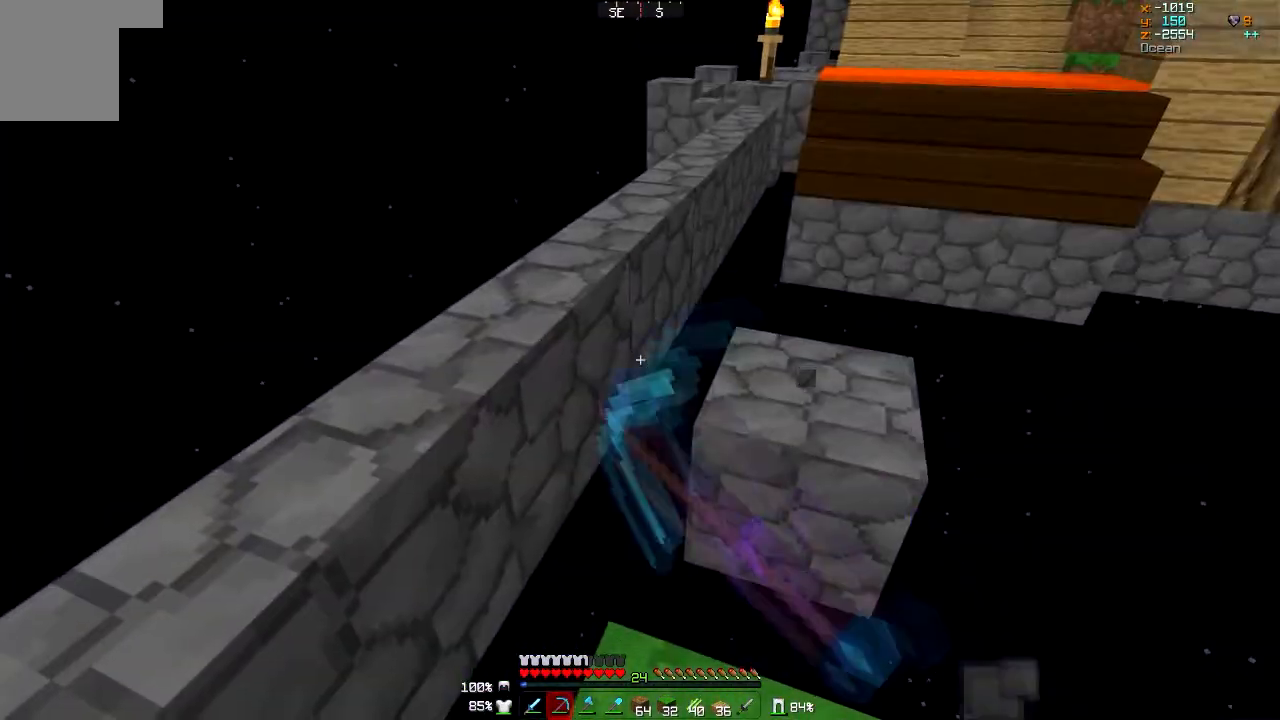
{"keys": [], "mouse": ["left"], "events": []}
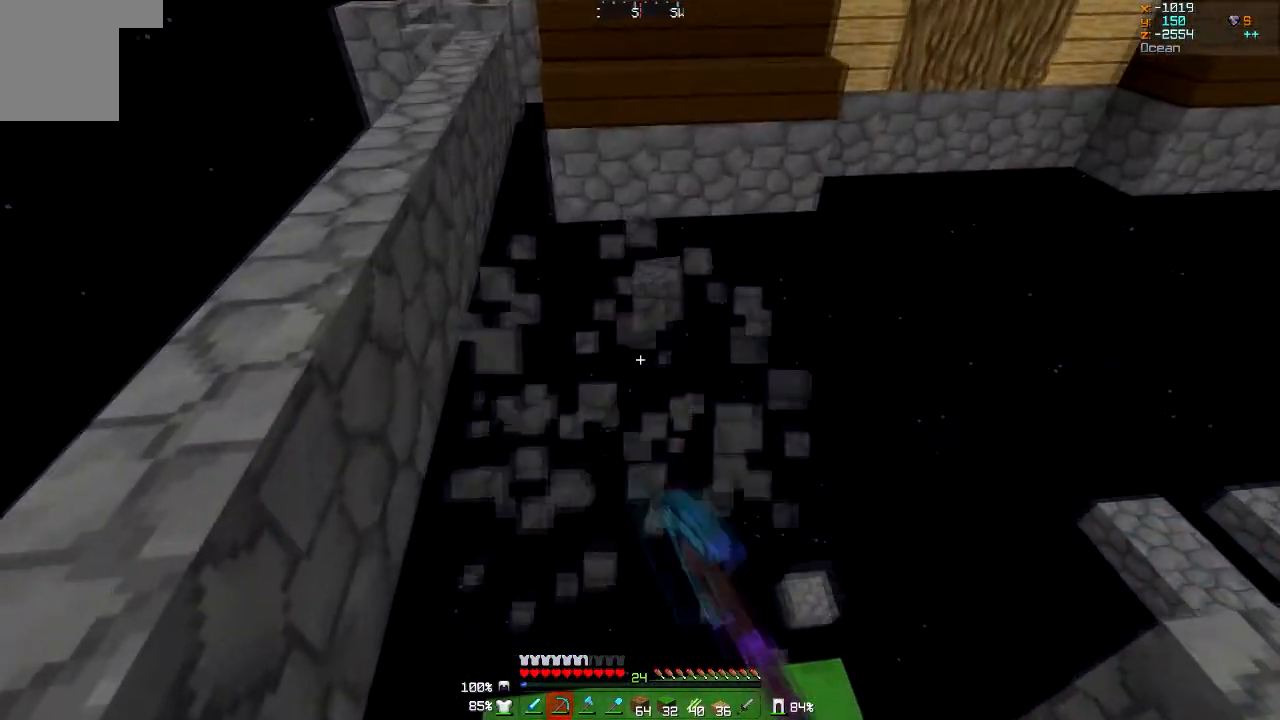
{"keys": [], "mouse": ["left"], "events": []}
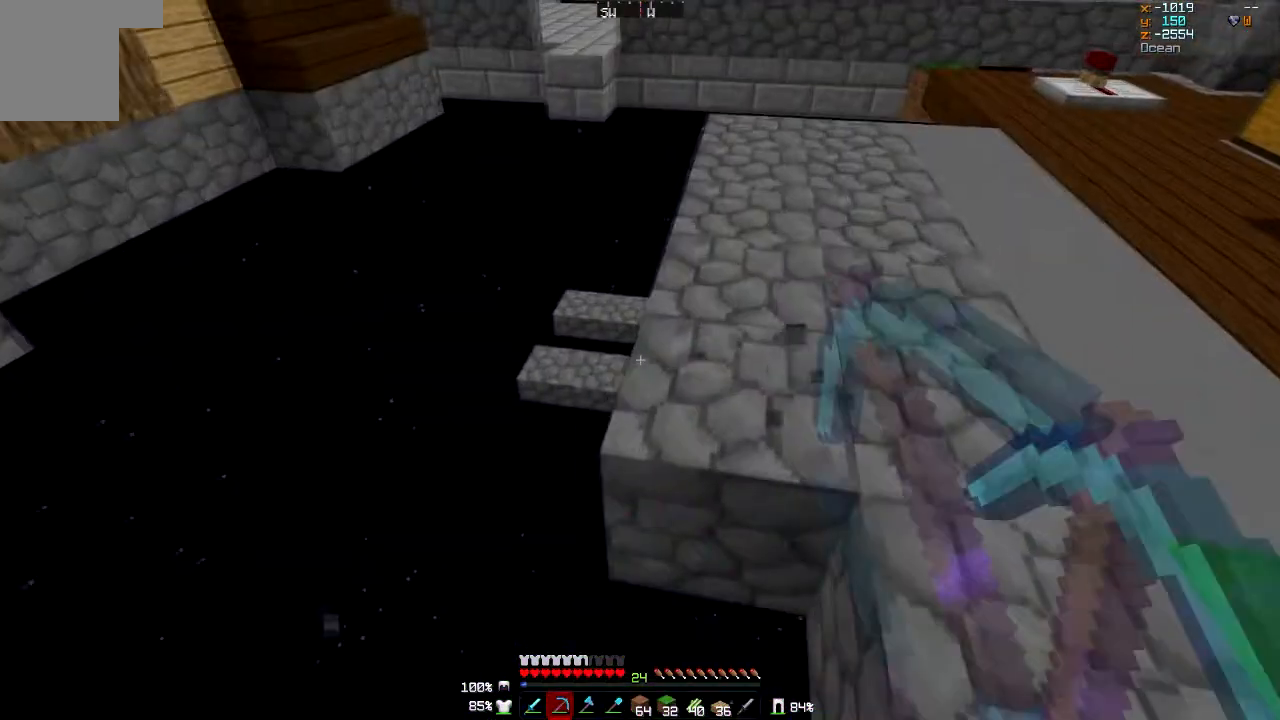
{"keys": [], "mouse": ["left"], "events": []}
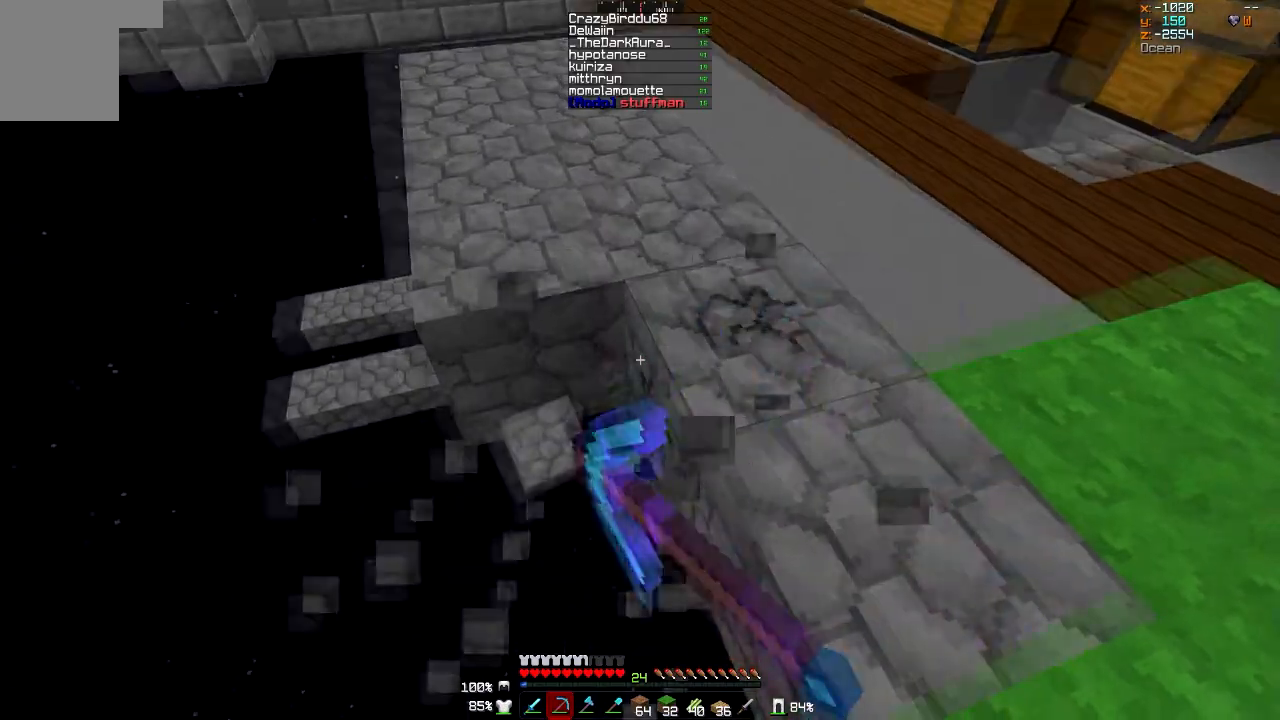
{"keys": ["s"], "mouse": ["left"], "events": [[134, "s", "down"]]}
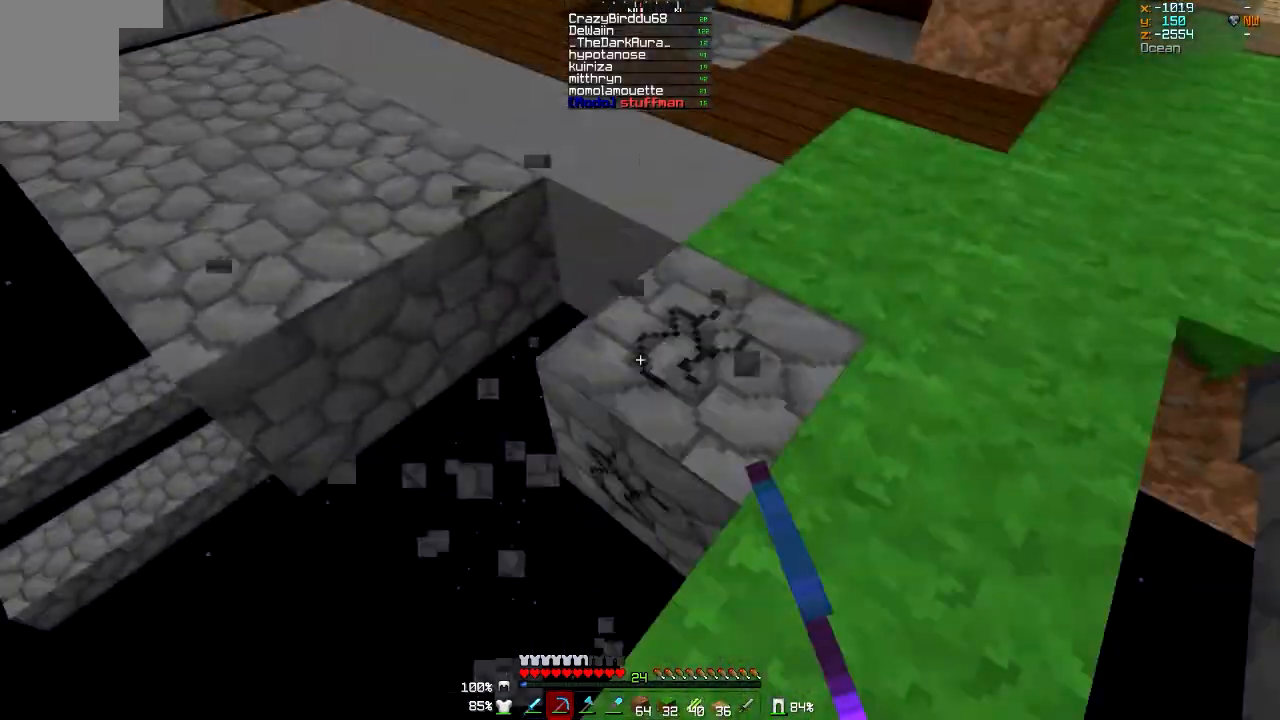
{"keys": [], "mouse": ["left"], "events": [[66, "s", "up"]]}
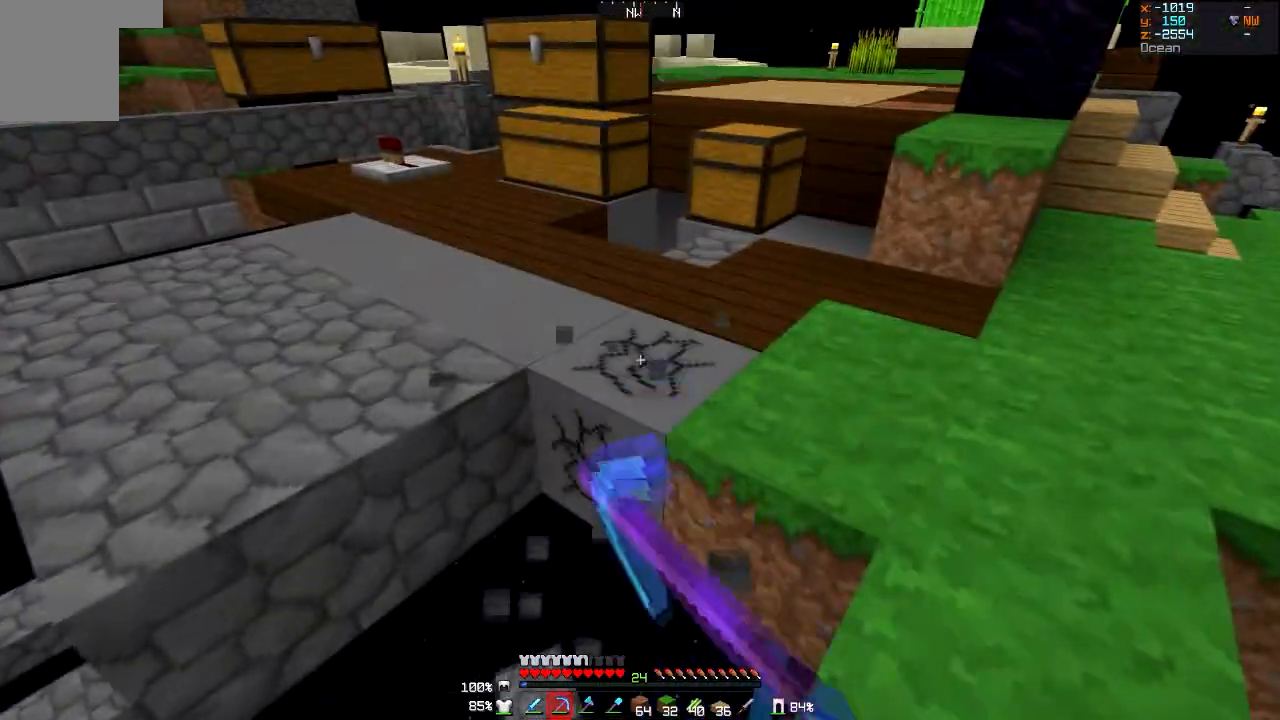
{"keys": ["d"], "mouse": ["left"], "events": [[200, "d", "down"]]}
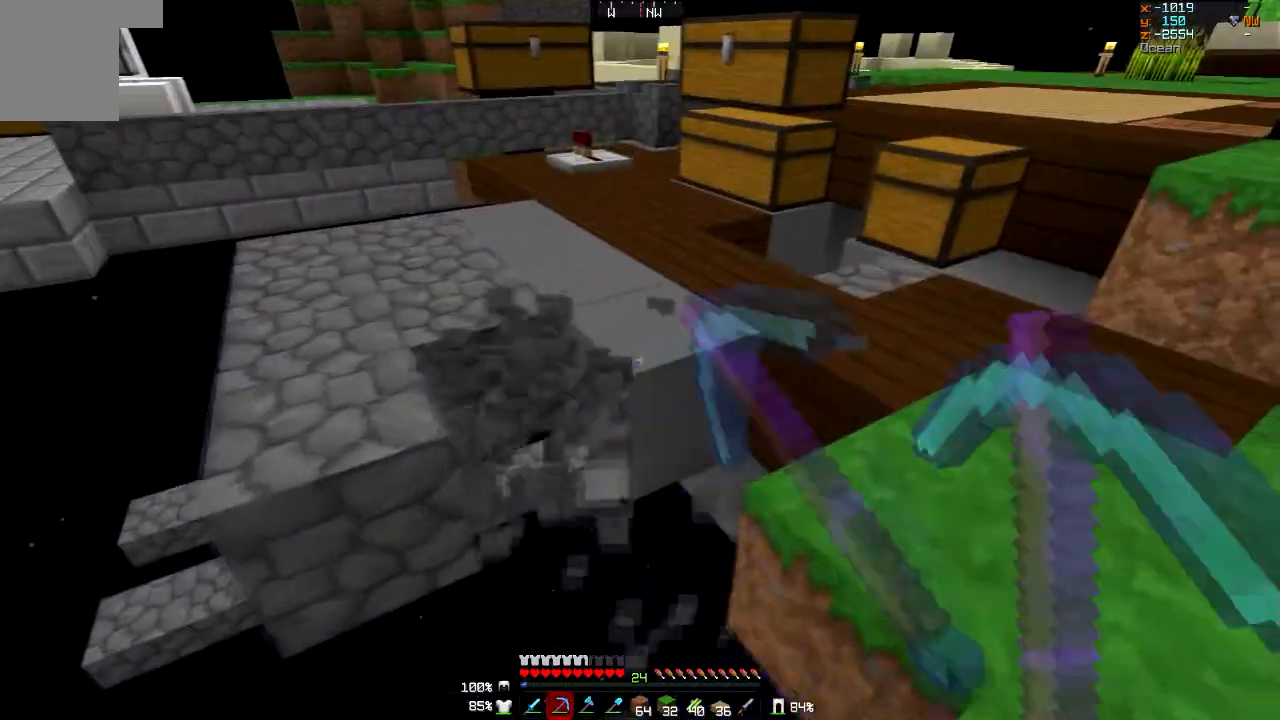
{"keys": ["d"], "mouse": ["left"], "events": []}
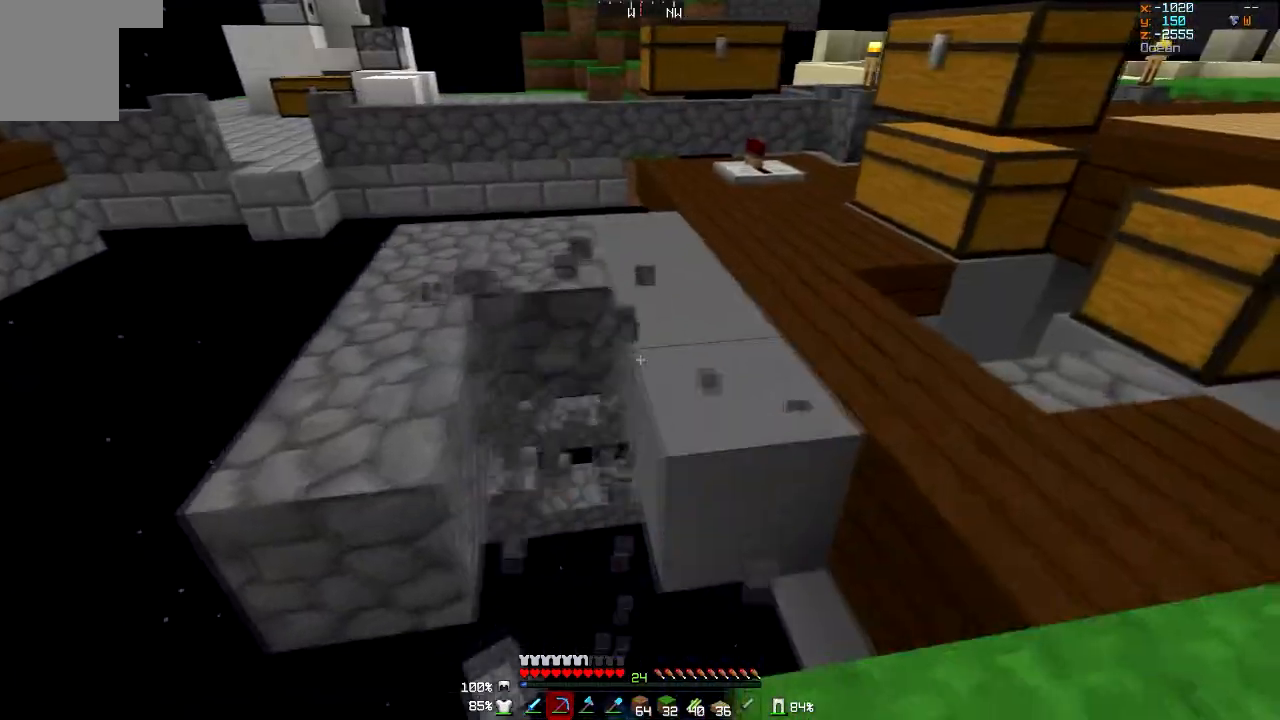
{"keys": ["d"], "mouse": ["left"], "events": []}
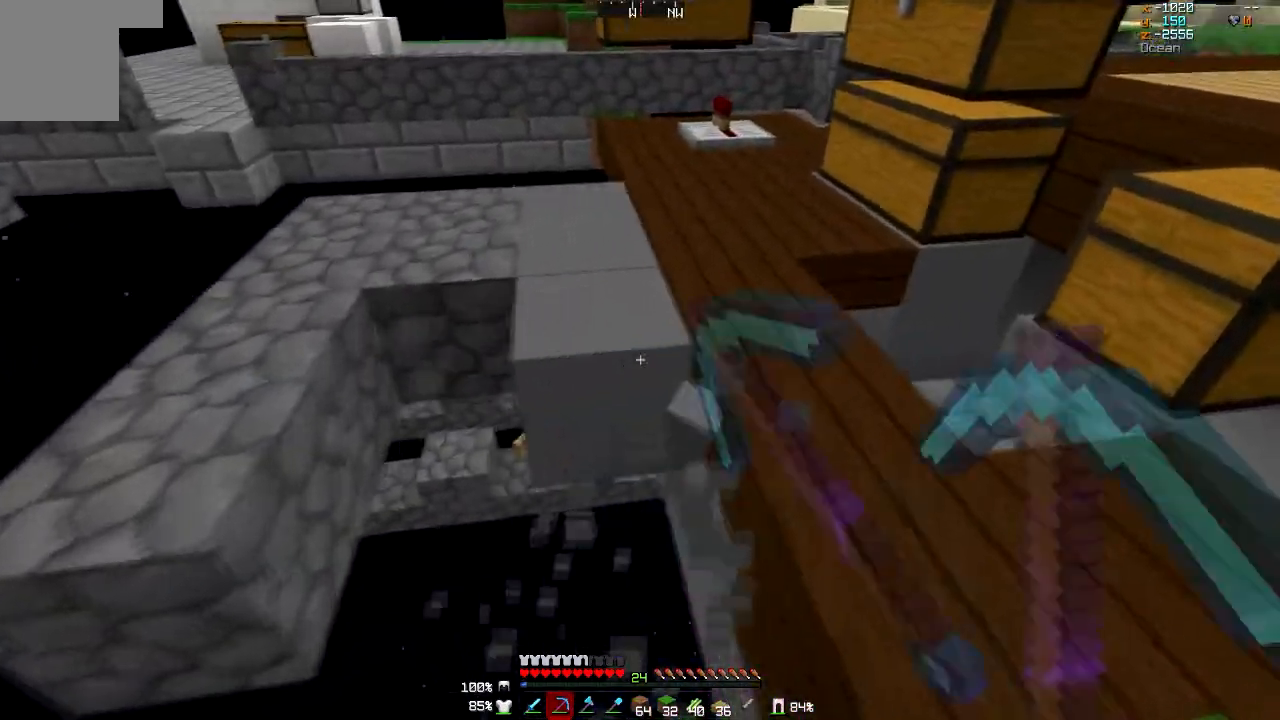
{"keys": ["d"], "mouse": ["left"], "events": []}
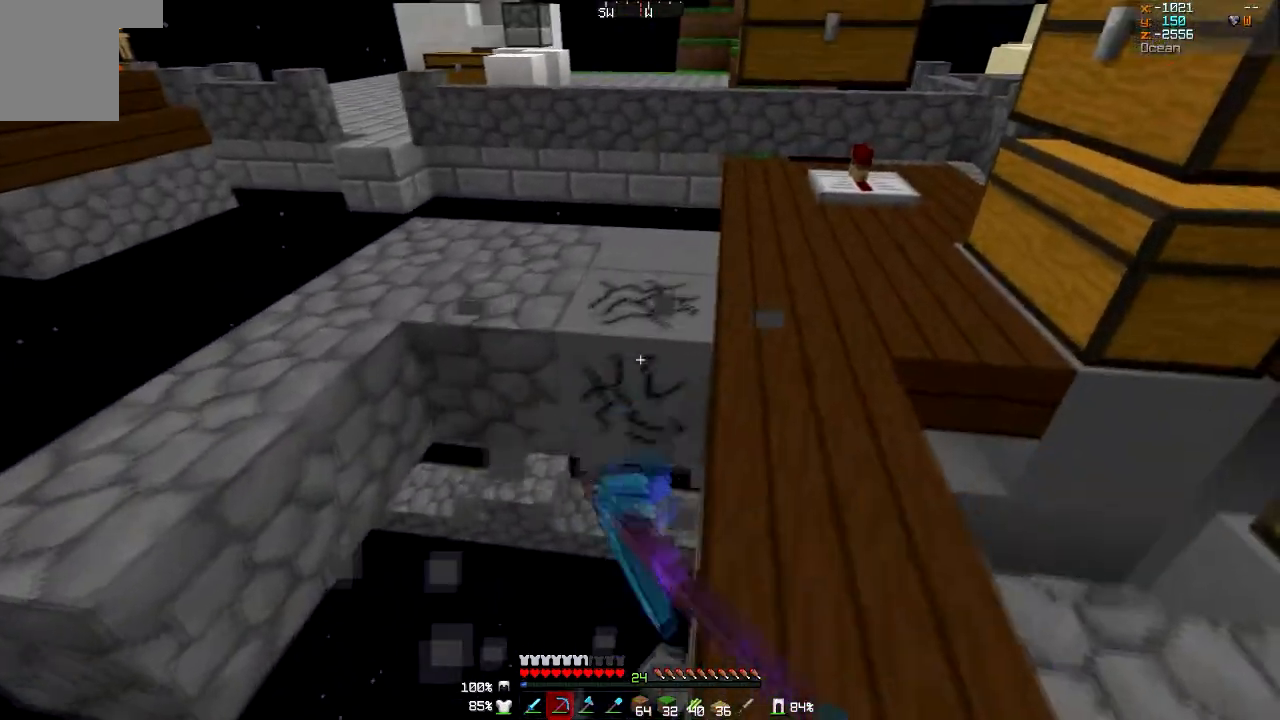
{"keys": ["d"], "mouse": ["left"], "events": []}
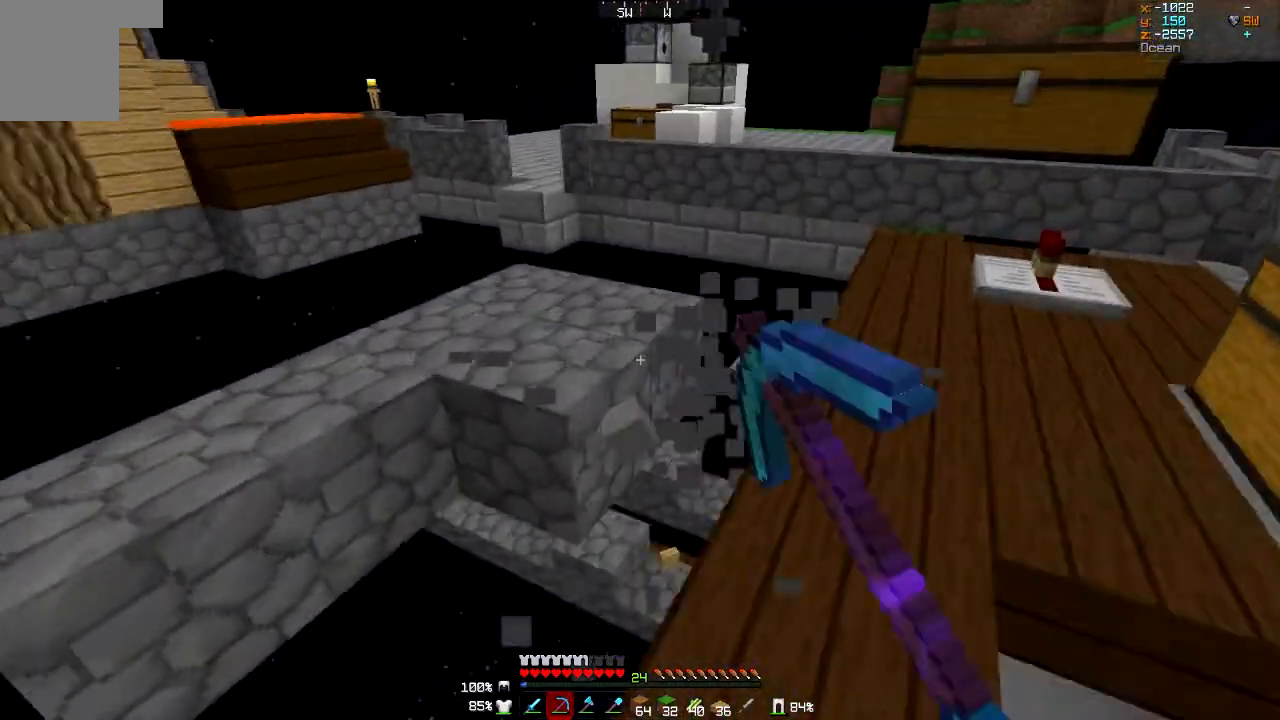
{"keys": ["d"], "mouse": ["left"], "events": []}